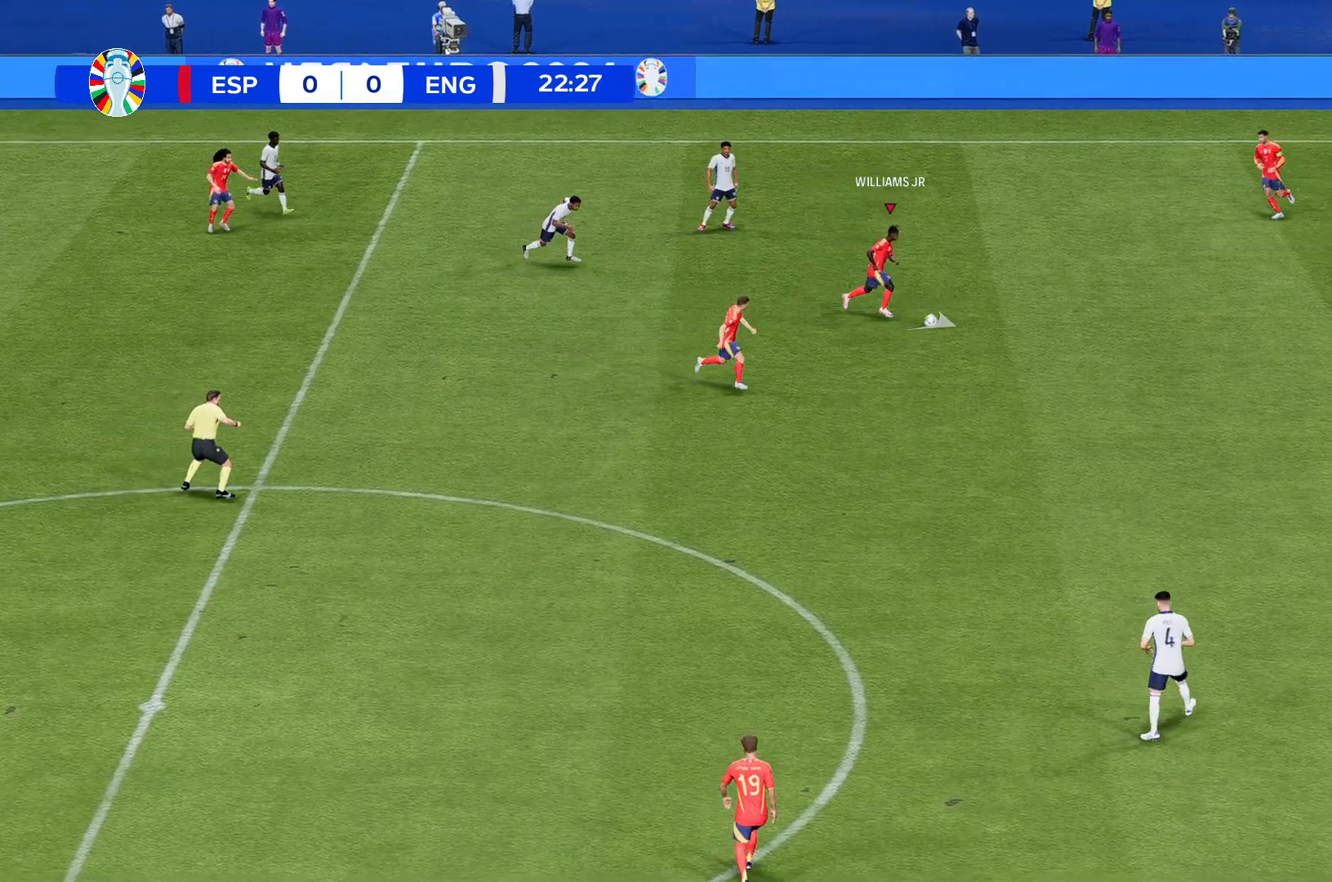
Gameplay with a controller (Xbox layout); each line is a JSON object with the inputs held at the frame after it. "events" lists button and stick changes between this image and that frame as [ms after this image, input, new state], when the widget could be followed in between. Not read: L3 R3 right_stick.
{"buttons": ["R2"], "left_stick": "down", "events": []}
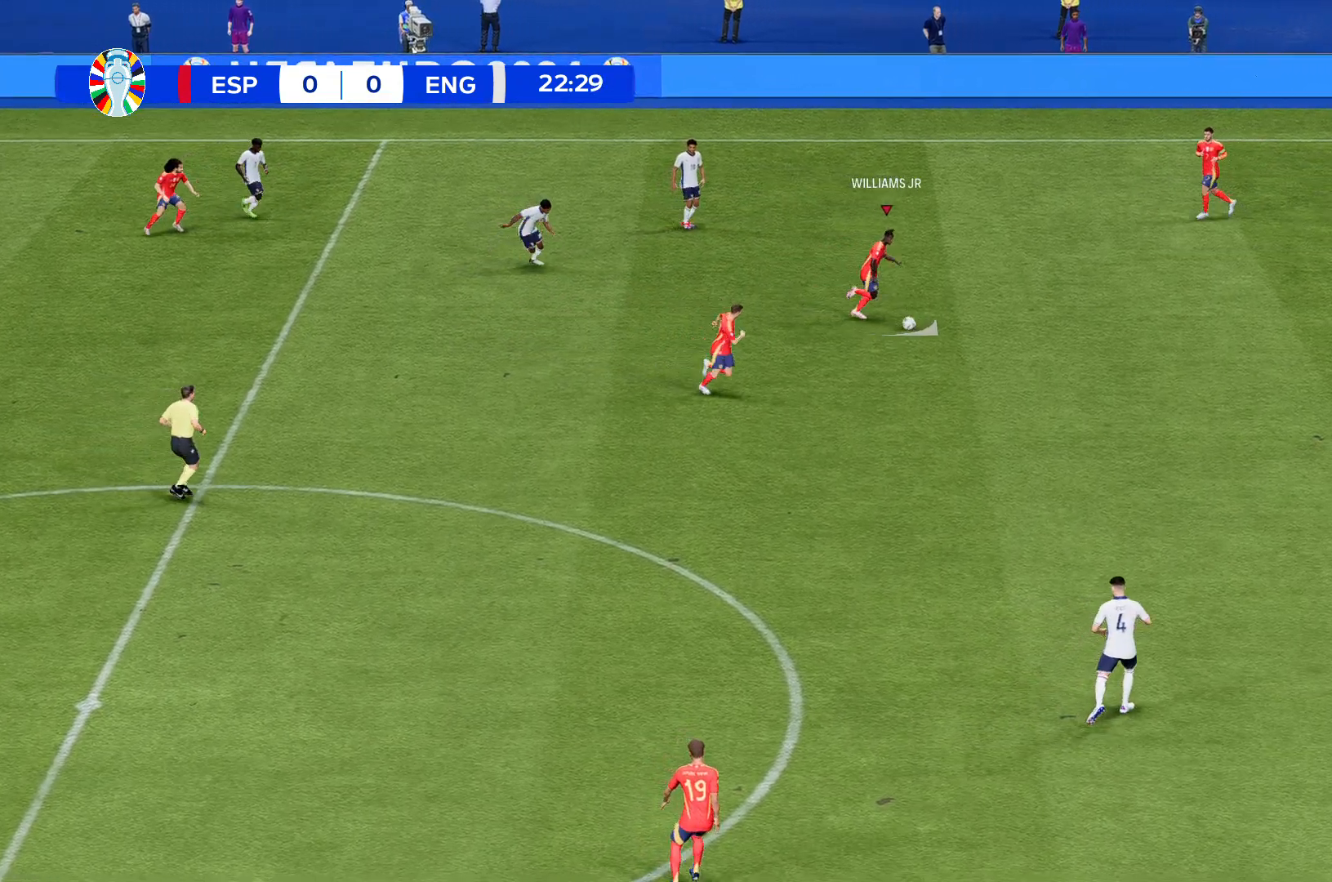
{"buttons": ["R2"], "left_stick": "down", "events": []}
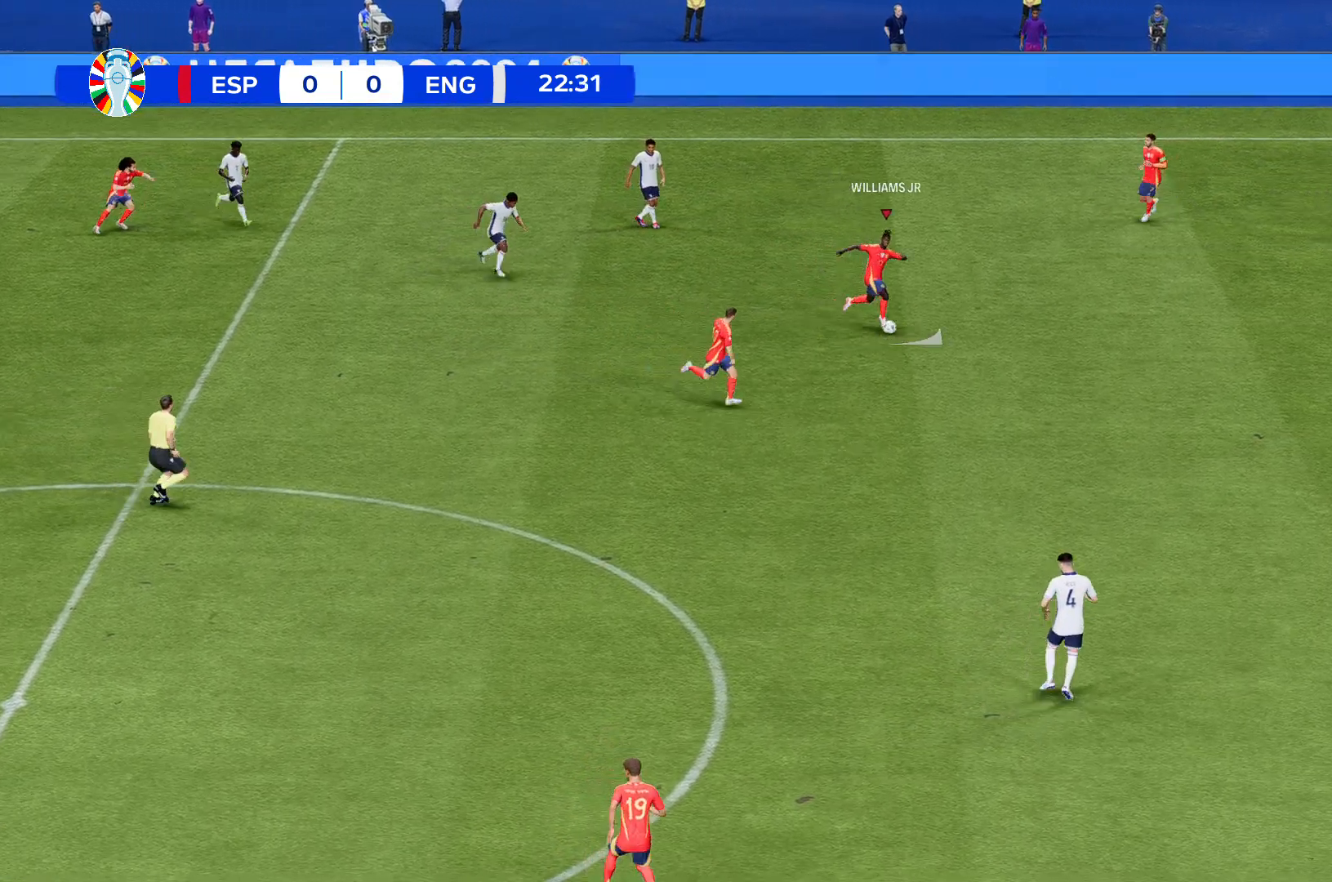
{"buttons": ["R2"], "left_stick": "down", "events": []}
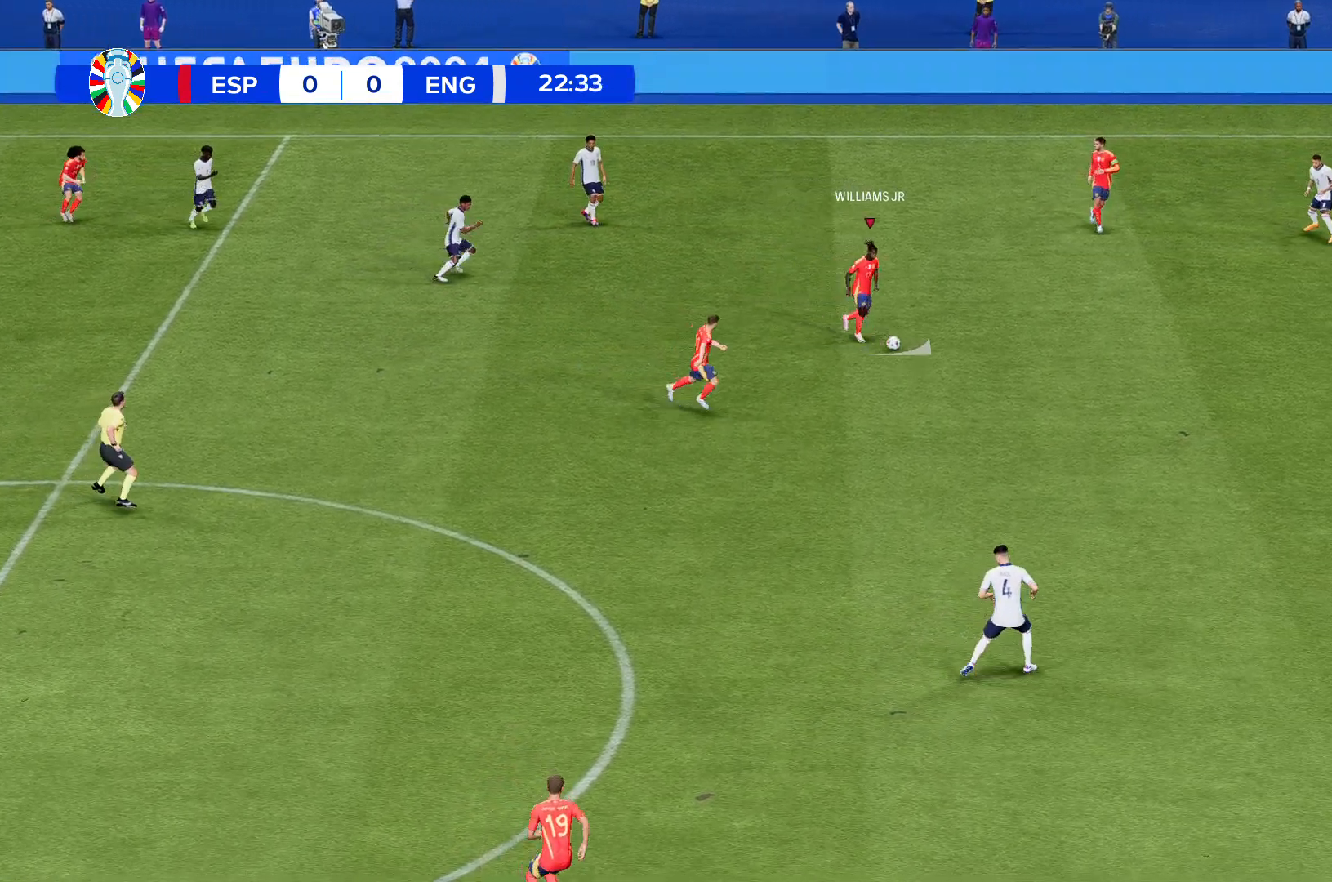
{"buttons": ["R2"], "left_stick": "down", "events": []}
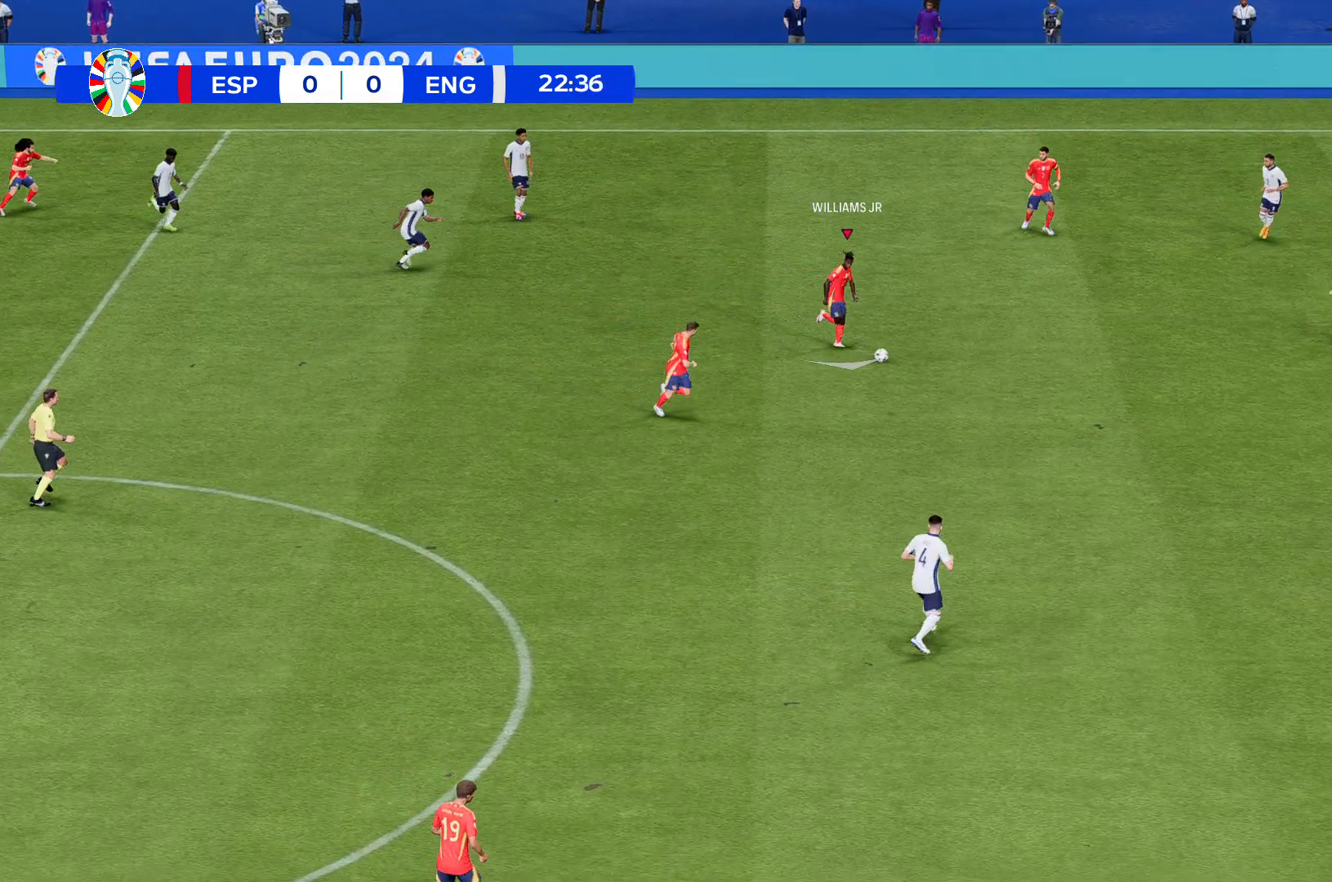
{"buttons": ["R2"], "left_stick": "down", "events": []}
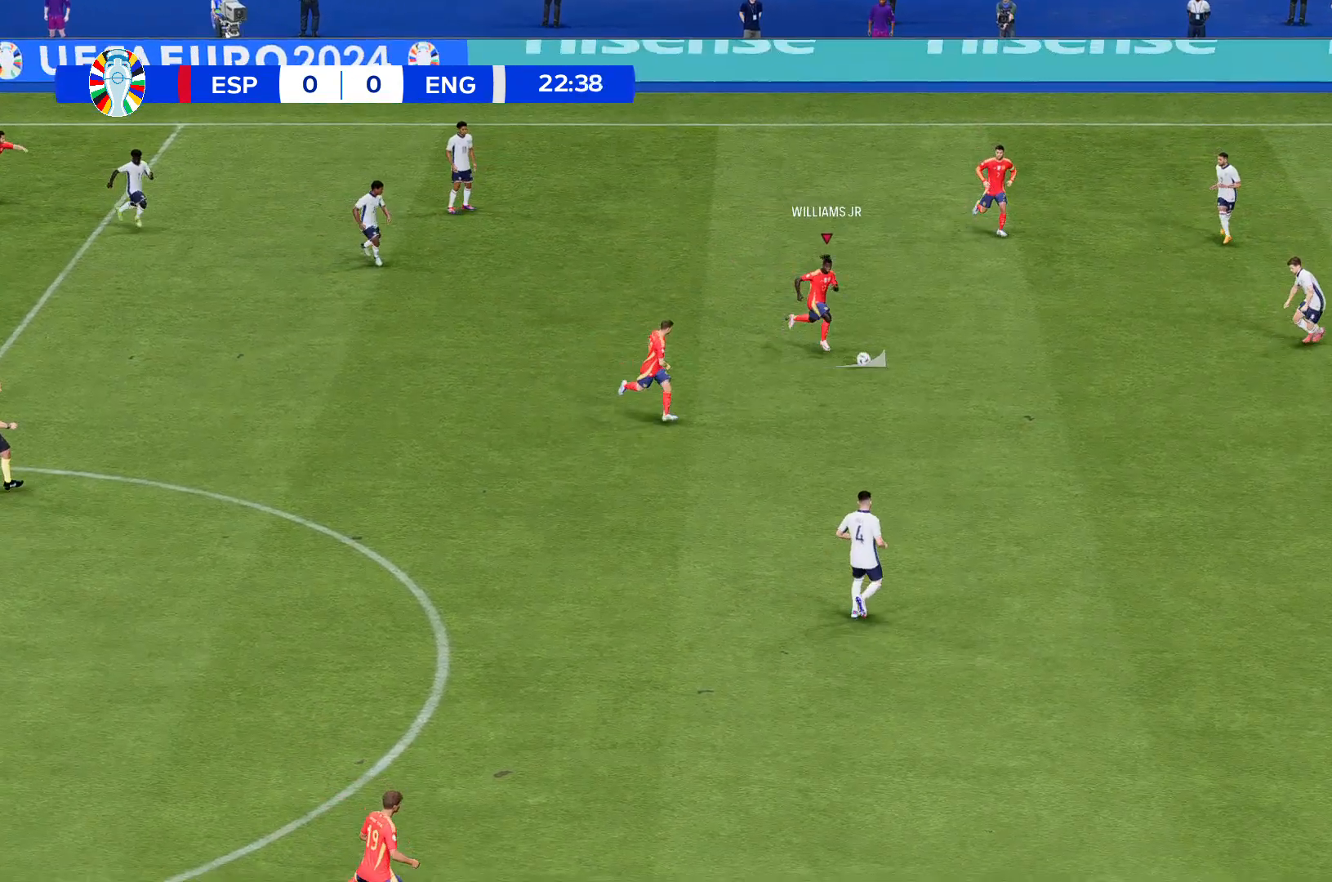
{"buttons": ["R2"], "left_stick": "down", "events": []}
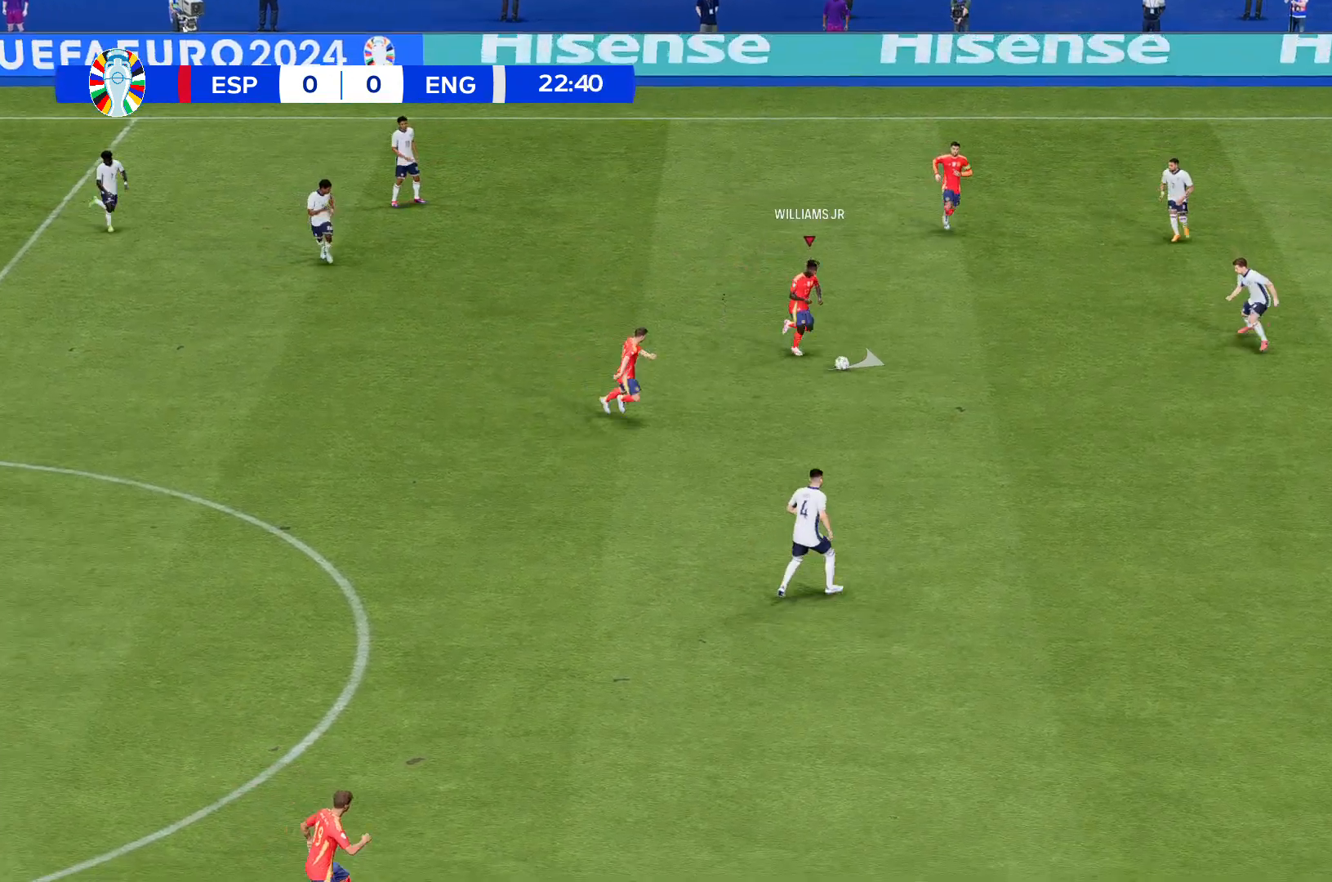
{"buttons": ["R2"], "left_stick": "down", "events": []}
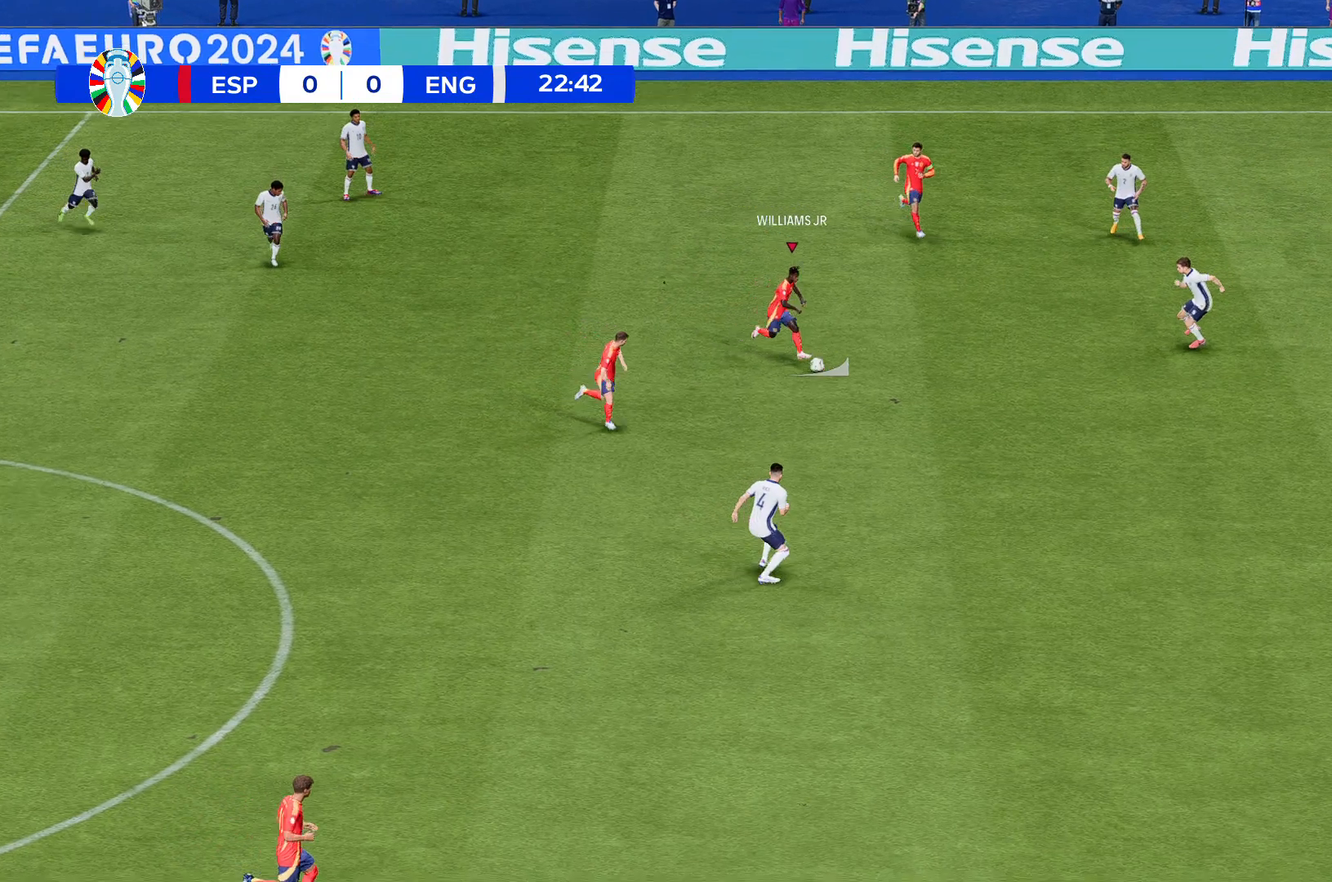
{"buttons": ["R2"], "left_stick": "down", "events": []}
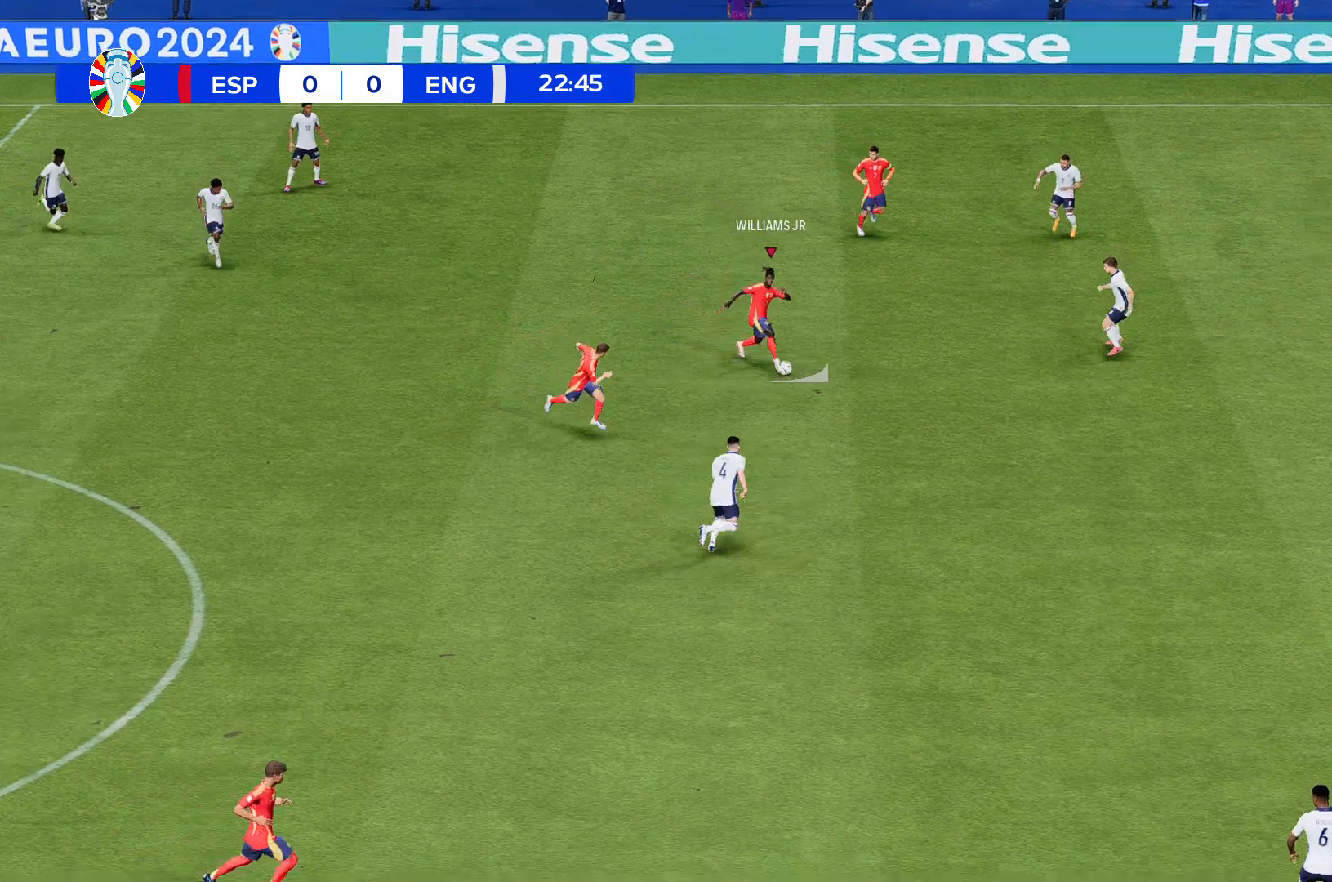
{"buttons": ["R2"], "left_stick": "down", "events": []}
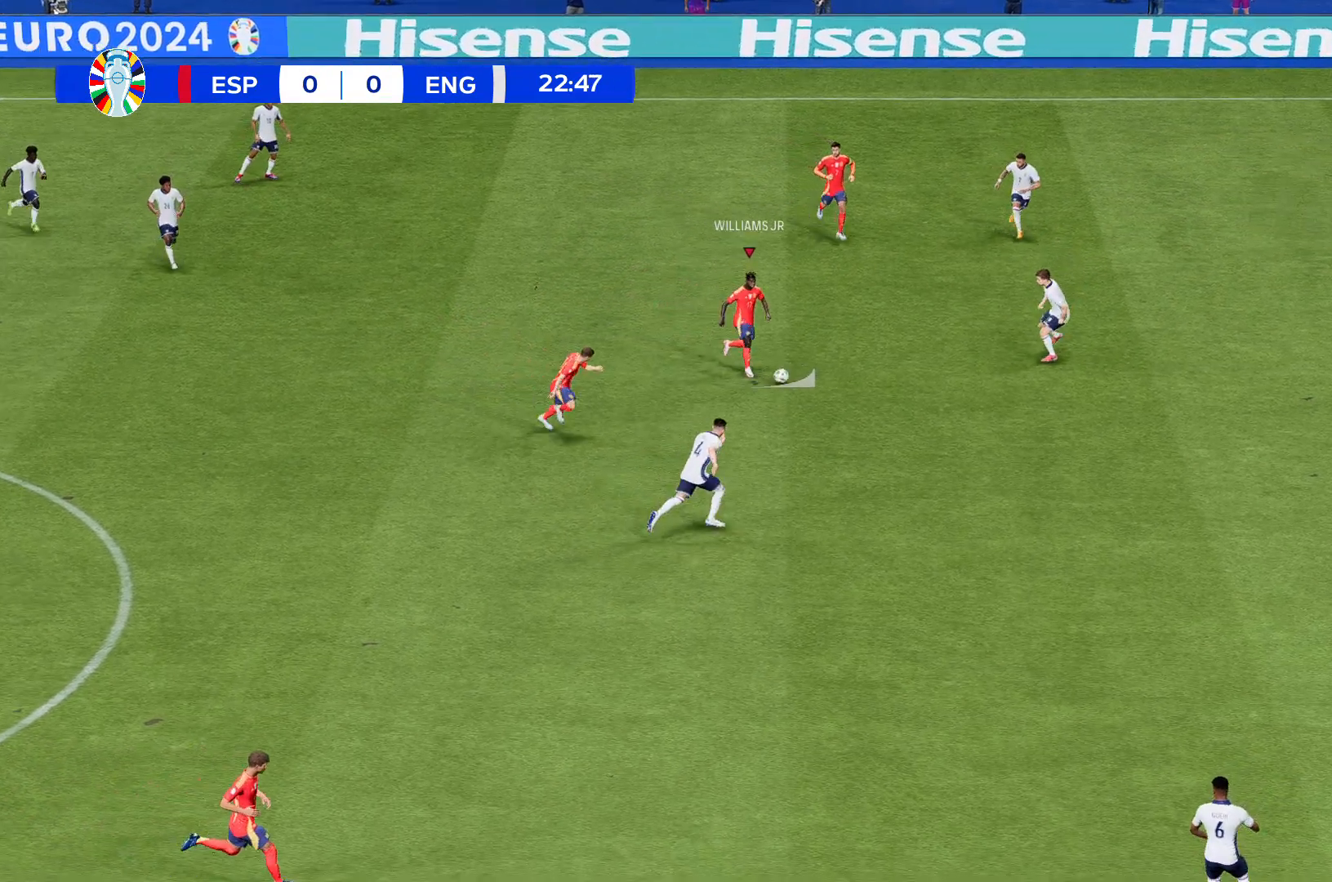
{"buttons": ["R2"], "left_stick": "down", "events": []}
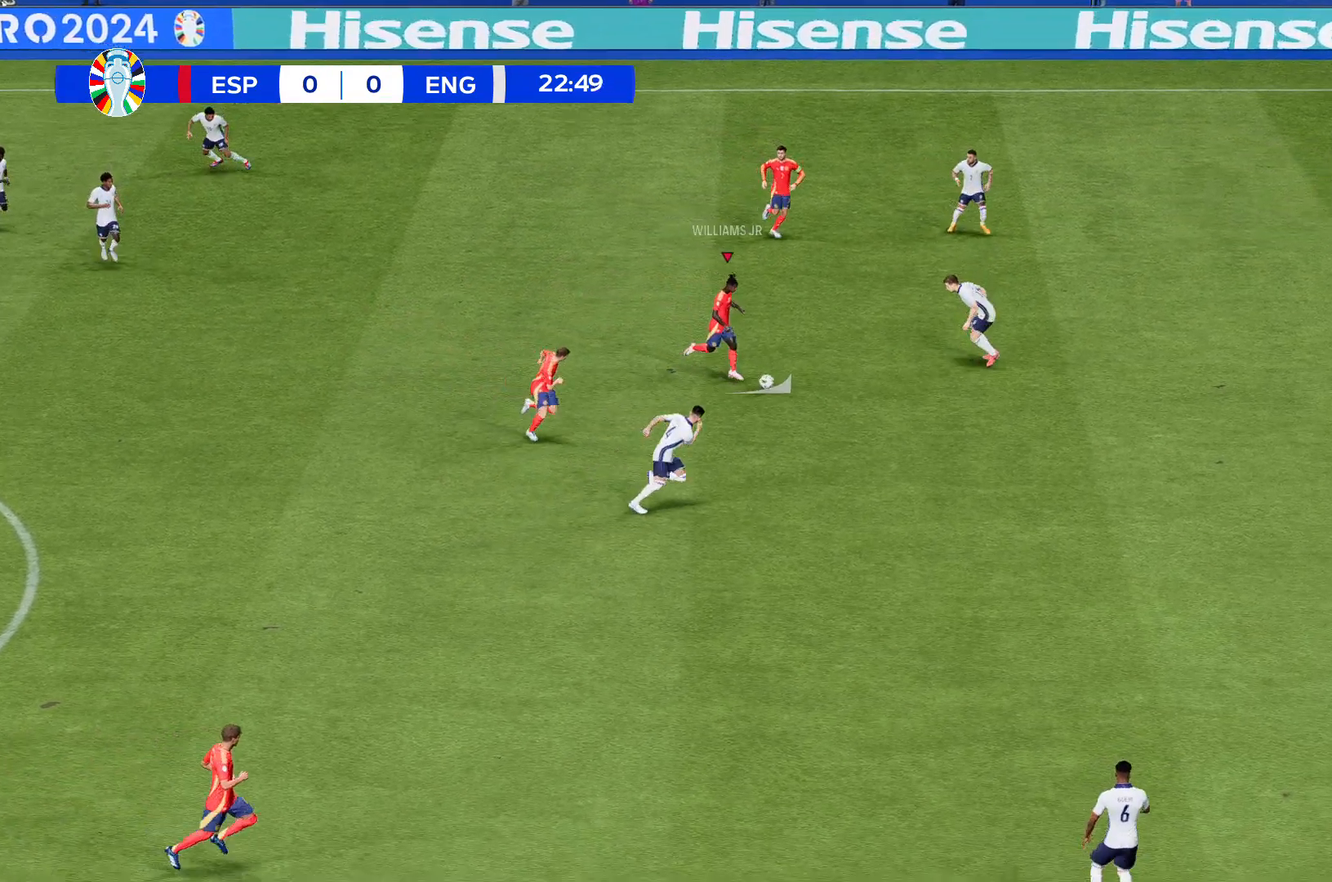
{"buttons": ["R2"], "left_stick": "down", "events": []}
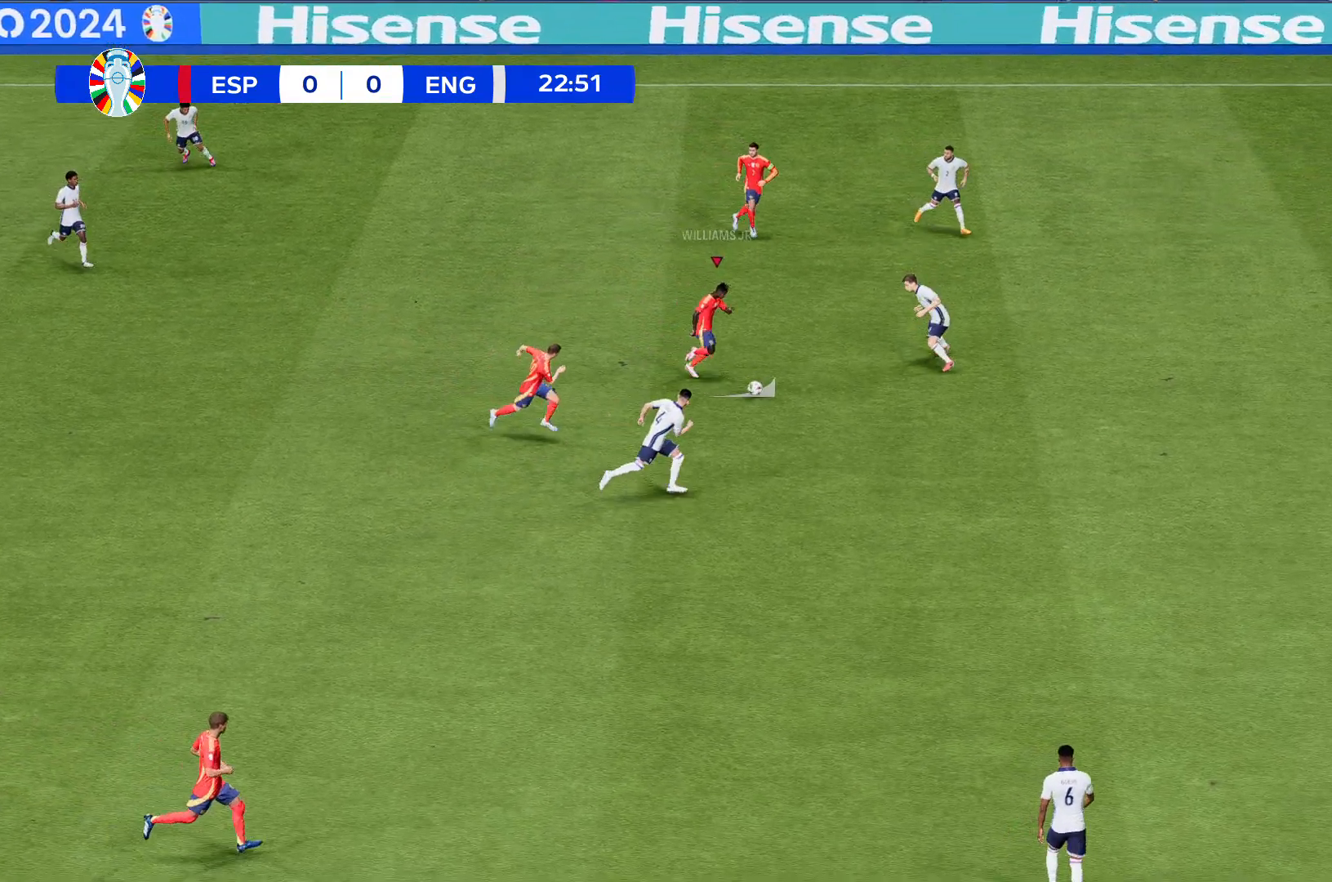
{"buttons": ["R2"], "left_stick": "down", "events": []}
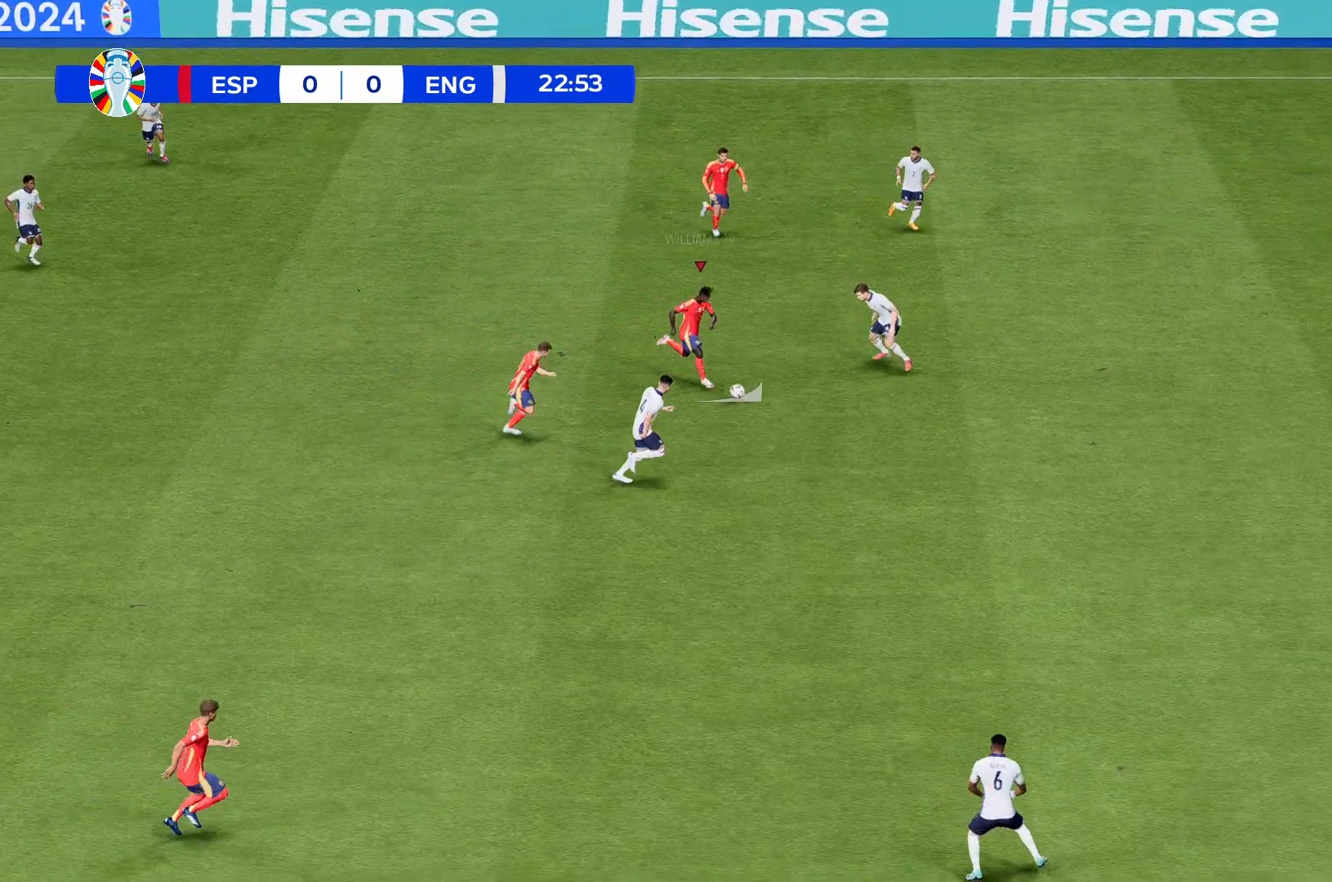
{"buttons": ["R2"], "left_stick": "down", "events": []}
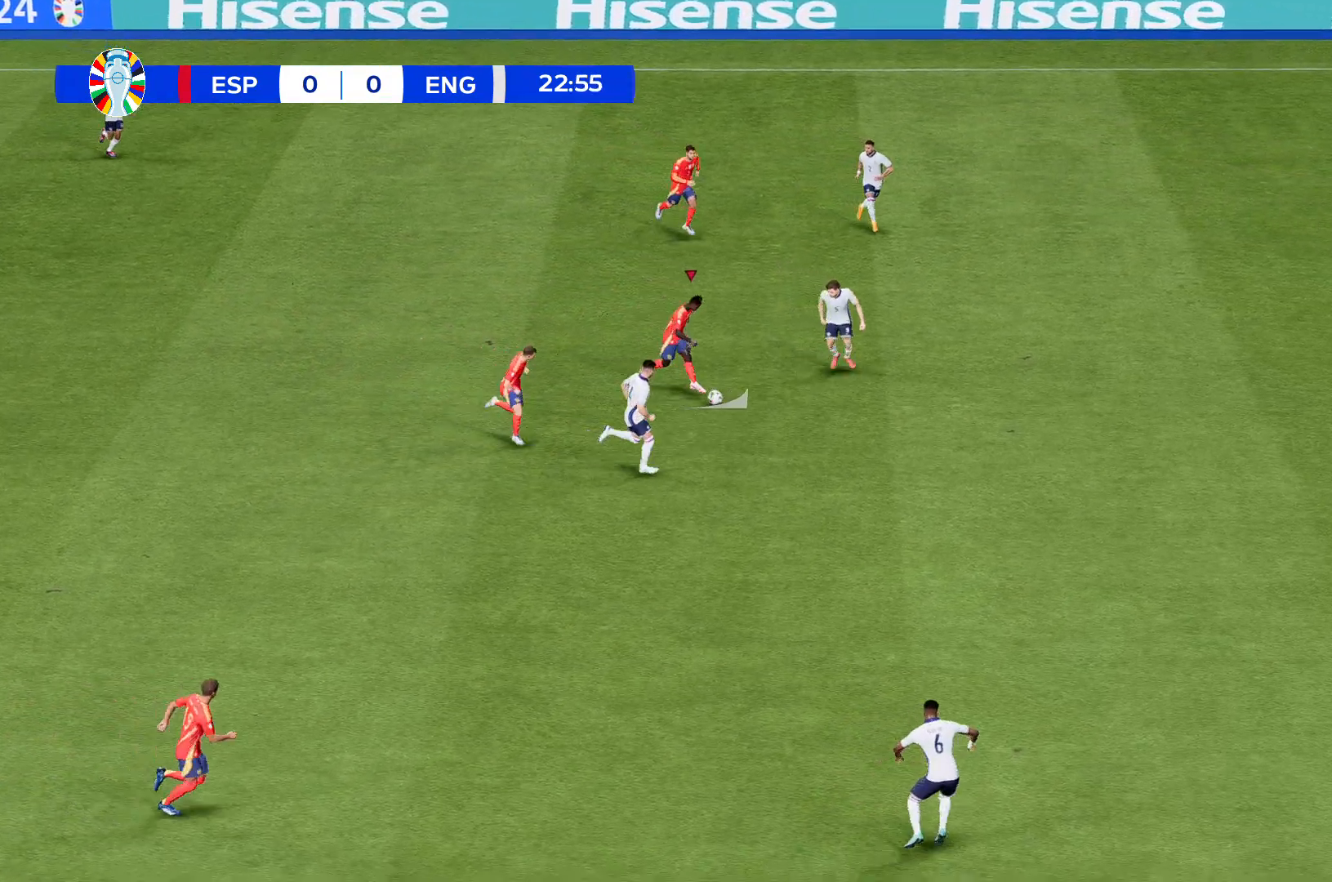
{"buttons": ["R2"], "left_stick": "down", "events": []}
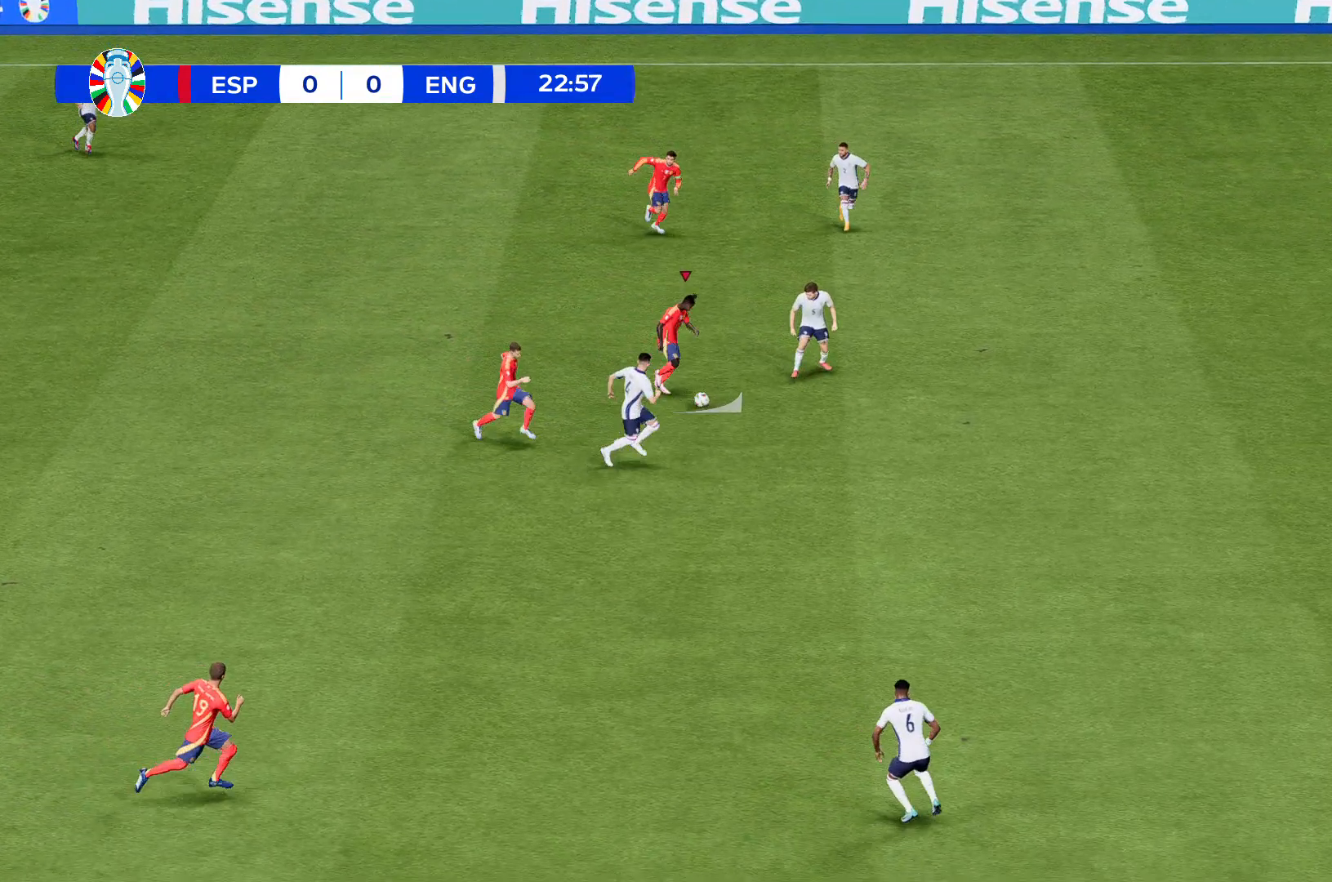
{"buttons": ["R2"], "left_stick": "down", "events": []}
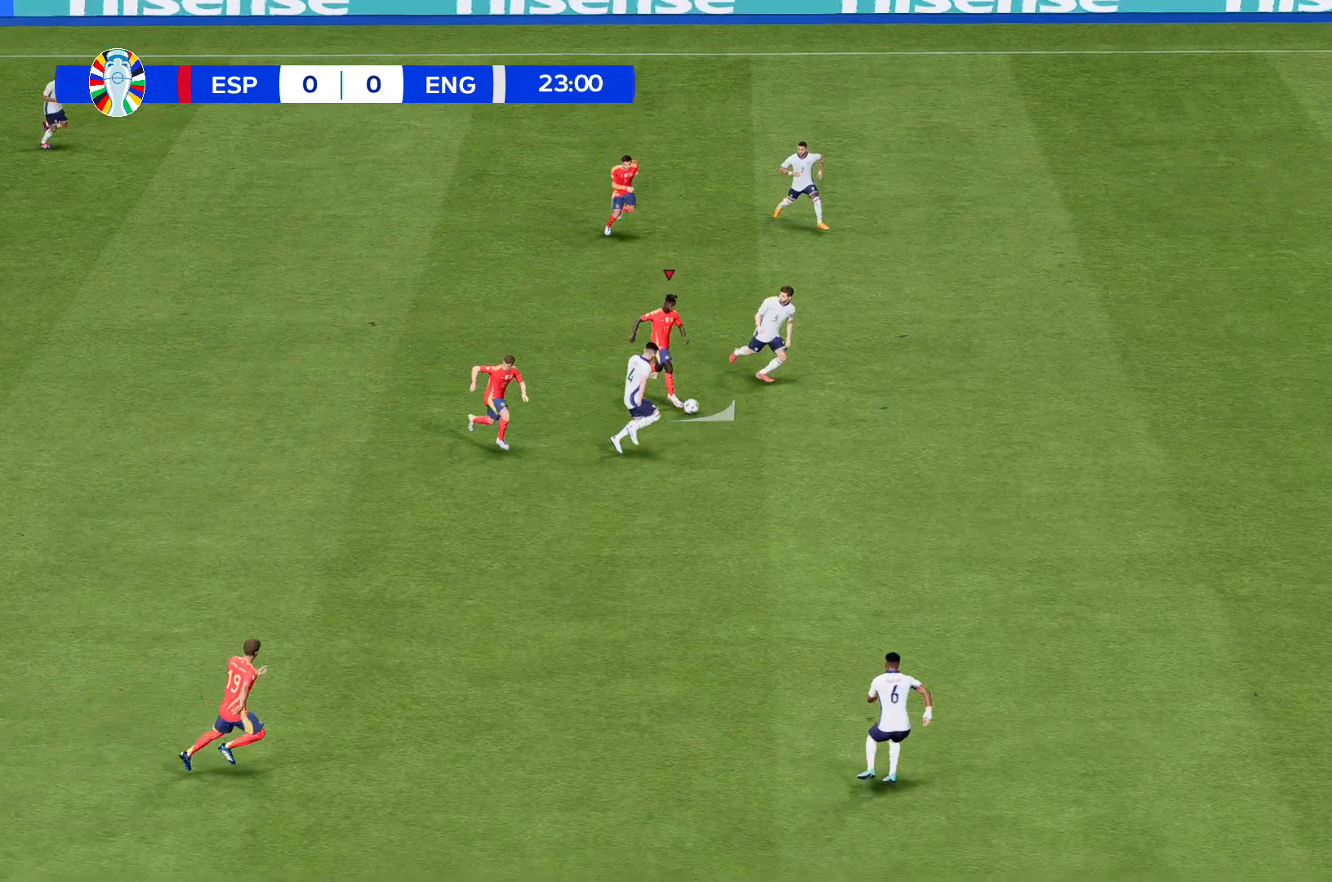
{"buttons": ["R2"], "left_stick": "down", "events": []}
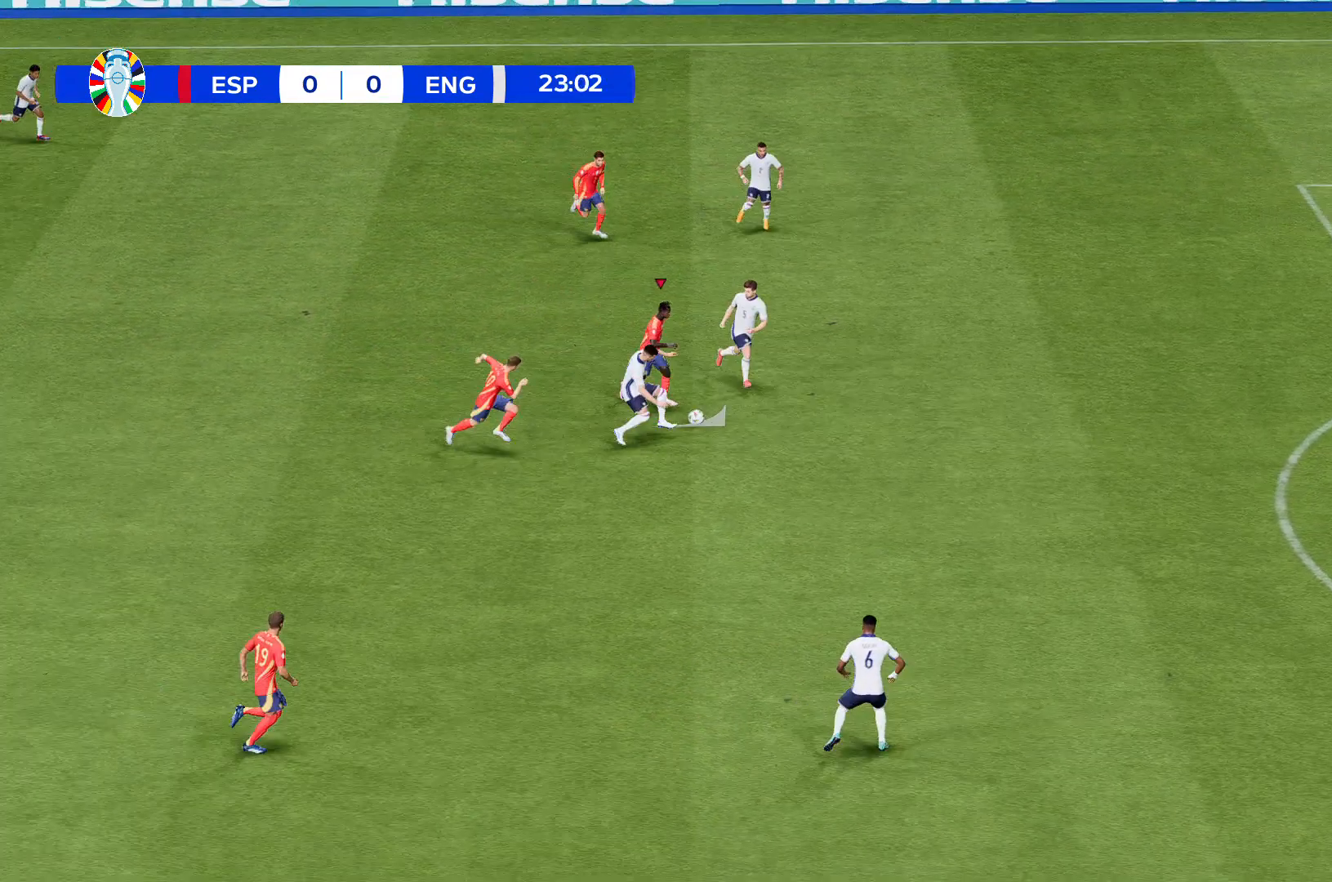
{"buttons": ["R2"], "left_stick": "down", "events": []}
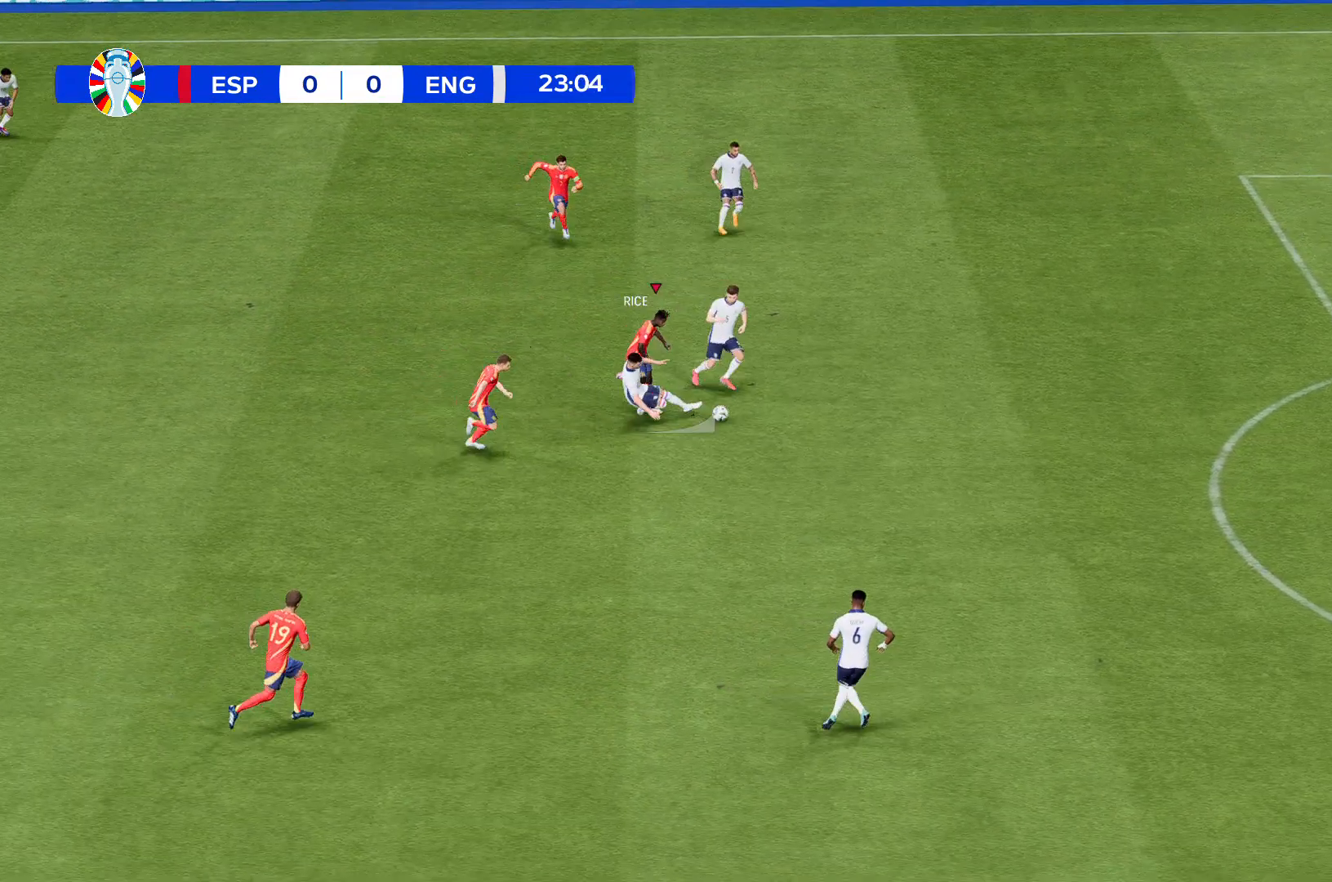
{"buttons": ["R2"], "left_stick": "down", "events": []}